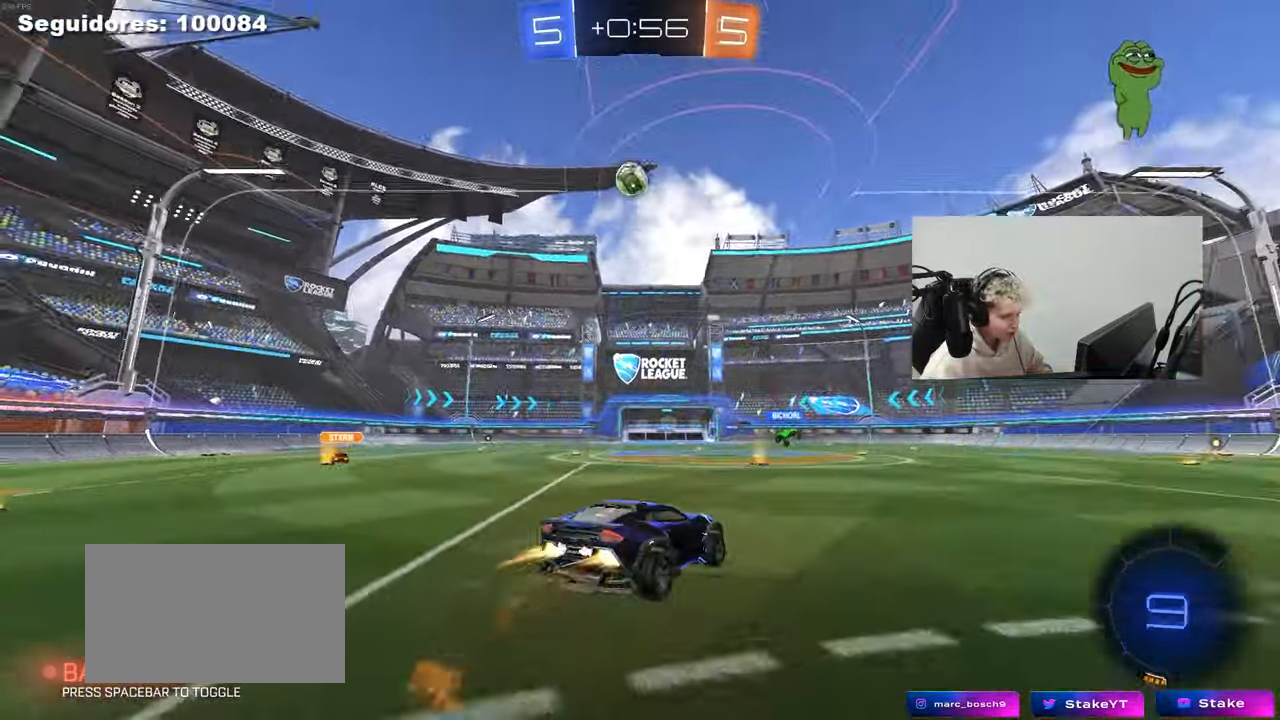
Gameplay with keyboard and mouse; each line is a JSON object with the keys and mouse buttons held at the frame after it. "events" lists presses ("down") and releases ("up") of "1", "2", "3", "4", "5", "a", "alt", "c", "caps_lock", "ctrl", "d", "e", "f", "g", "q", "r", "s", "shift", "space", "t", "tab", "v", "w", "x", "z", "mouse_left", "mouse_wheel" and "mouse_right" between this image and that frame as [ms after this image, input, new state], when the widget could be followed in between. "mouse_left", "mouse_wheel", "mouse_right" = the "left", "wheel", "right" buttons of the "mouse" list. No other keys are recorded. "wheel" means that the mouse wheel is clicked or scrolled. "mouse_move" is the direction in which the mouse moves at that frame (one of eight, or "still"), when it could be read.
{"keys": ["a", "shift"], "mouse": [], "mouse_move": "still", "events": [[33, "mouse_right", "down"], [33, "s", "down"], [83, "w", "up"], [183, "mouse_right", "up"], [233, "mouse_left", "up"], [233, "space", "down"], [467, "s", "up"], [467, "space", "up"]]}
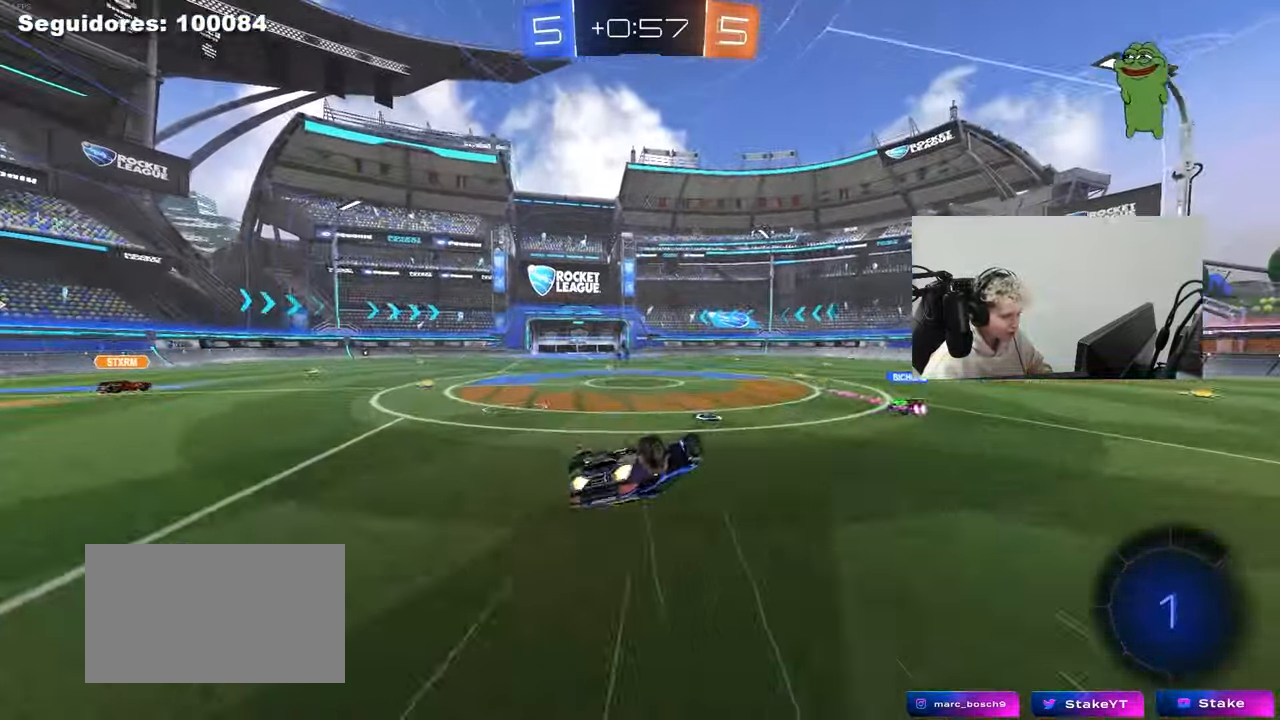
{"keys": [], "mouse": [], "mouse_move": "still", "events": [[100, "s", "down"], [283, "shift", "up"], [333, "s", "up"], [383, "a", "up"]]}
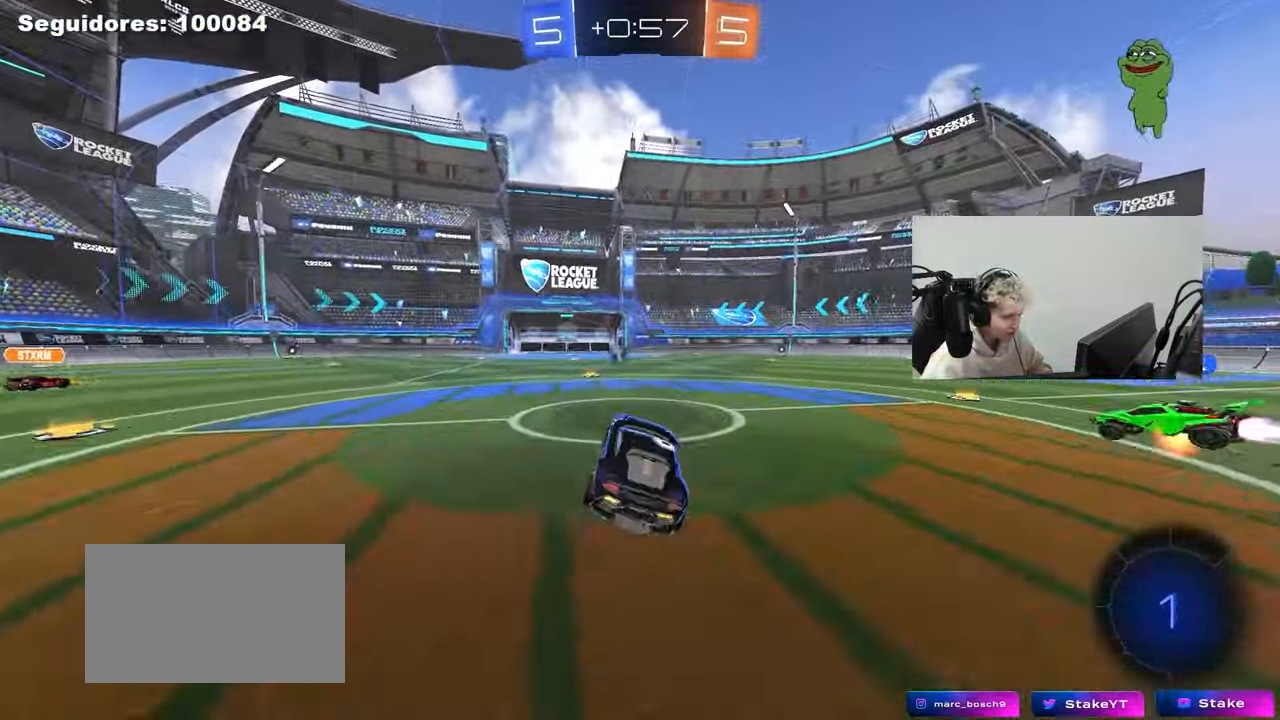
{"keys": ["a", "s", "shift", "space"], "mouse": ["right"], "mouse_move": "still", "events": [[67, "w", "down"], [217, "d", "down"], [250, "d", "up"], [250, "mouse_right", "down"], [300, "a", "down"], [300, "shift", "down"], [350, "mouse_right", "up"], [400, "mouse_right", "down"], [450, "s", "down"], [450, "w", "up"], [483, "space", "down"]]}
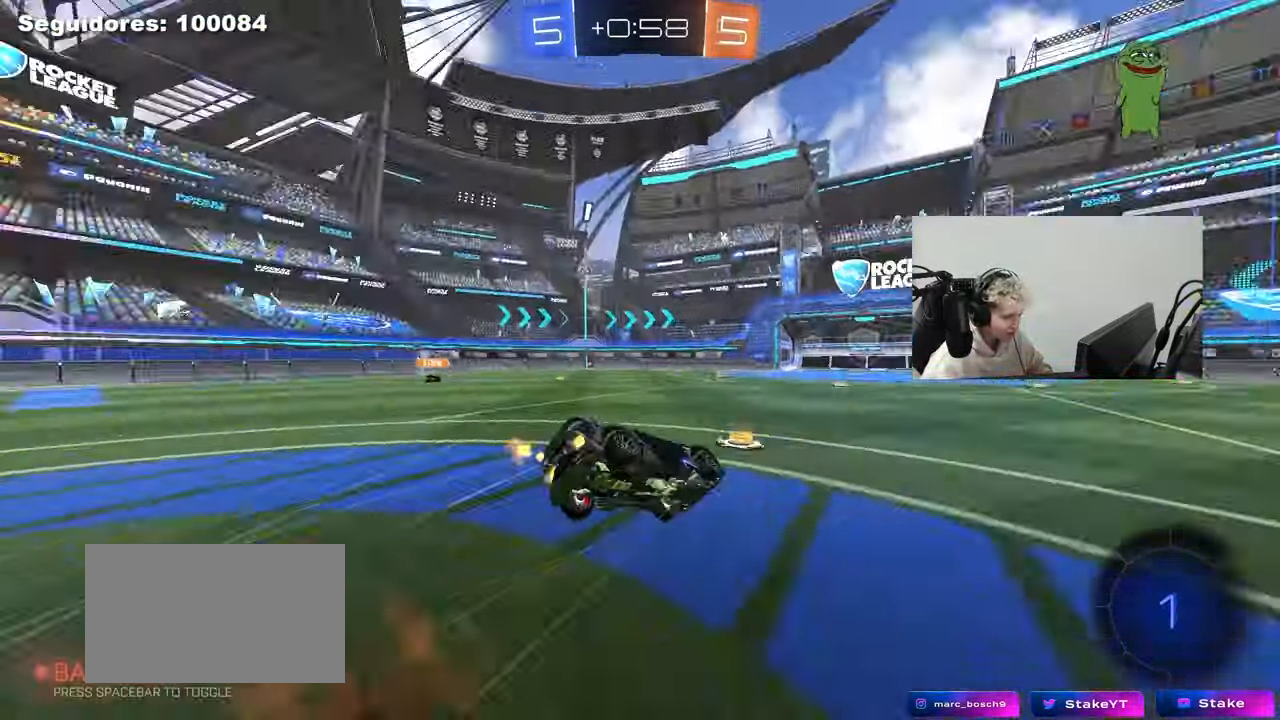
{"keys": ["a", "s", "shift"], "mouse": [], "mouse_move": "still", "events": [[33, "mouse_right", "up"], [133, "space", "up"], [317, "s", "up"], [467, "s", "down"]]}
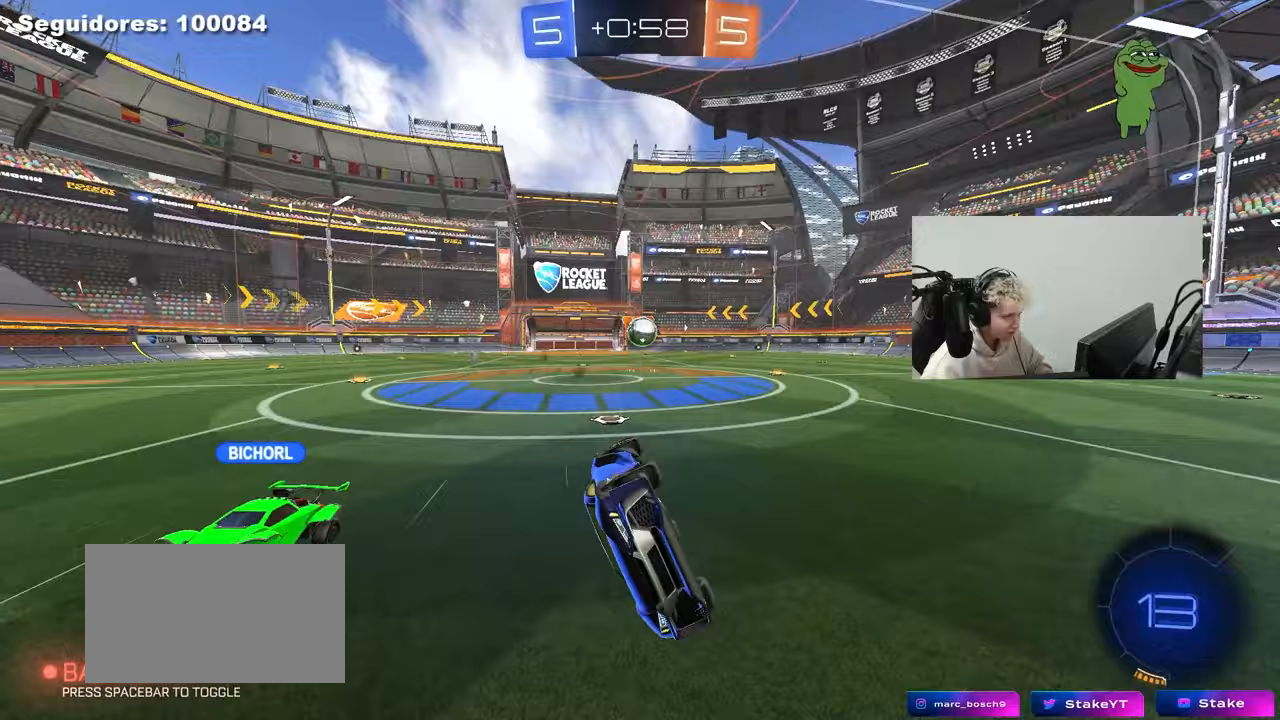
{"keys": ["a", "s"], "mouse": [], "mouse_move": "still", "events": [[150, "s", "up"], [150, "shift", "up"], [233, "a", "up"], [333, "a", "down"], [433, "s", "down"]]}
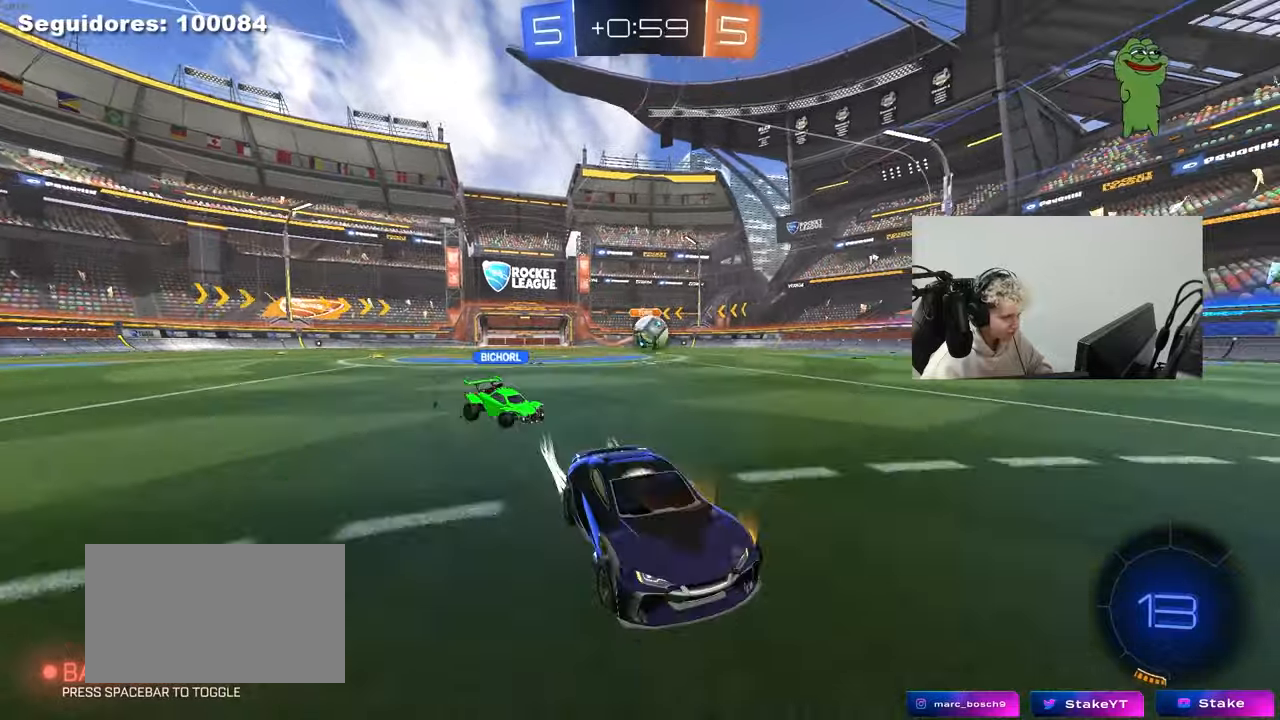
{"keys": ["w"], "mouse": [], "mouse_move": "still", "events": [[167, "s", "up"], [350, "a", "up"], [350, "w", "down"]]}
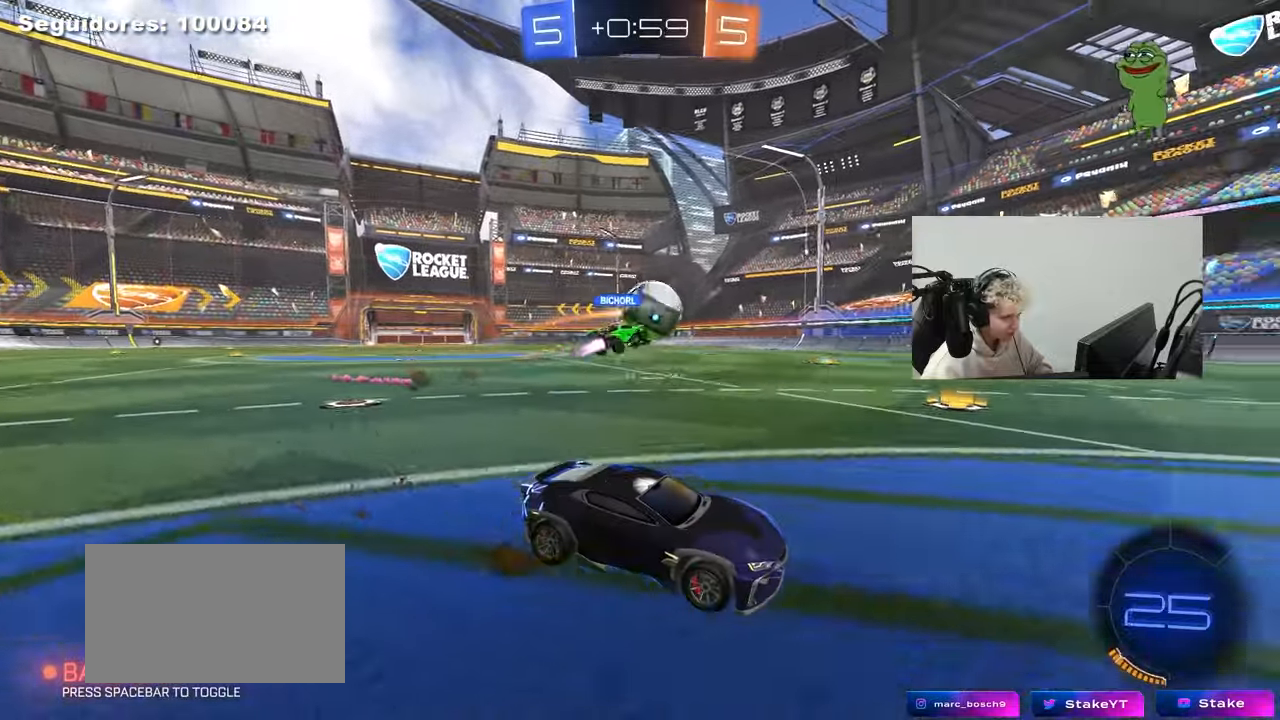
{"keys": ["w"], "mouse": [], "mouse_move": "still", "events": [[83, "a", "down"], [133, "shift", "down"], [267, "a", "up"], [267, "shift", "up"], [317, "d", "down"], [467, "d", "up"]]}
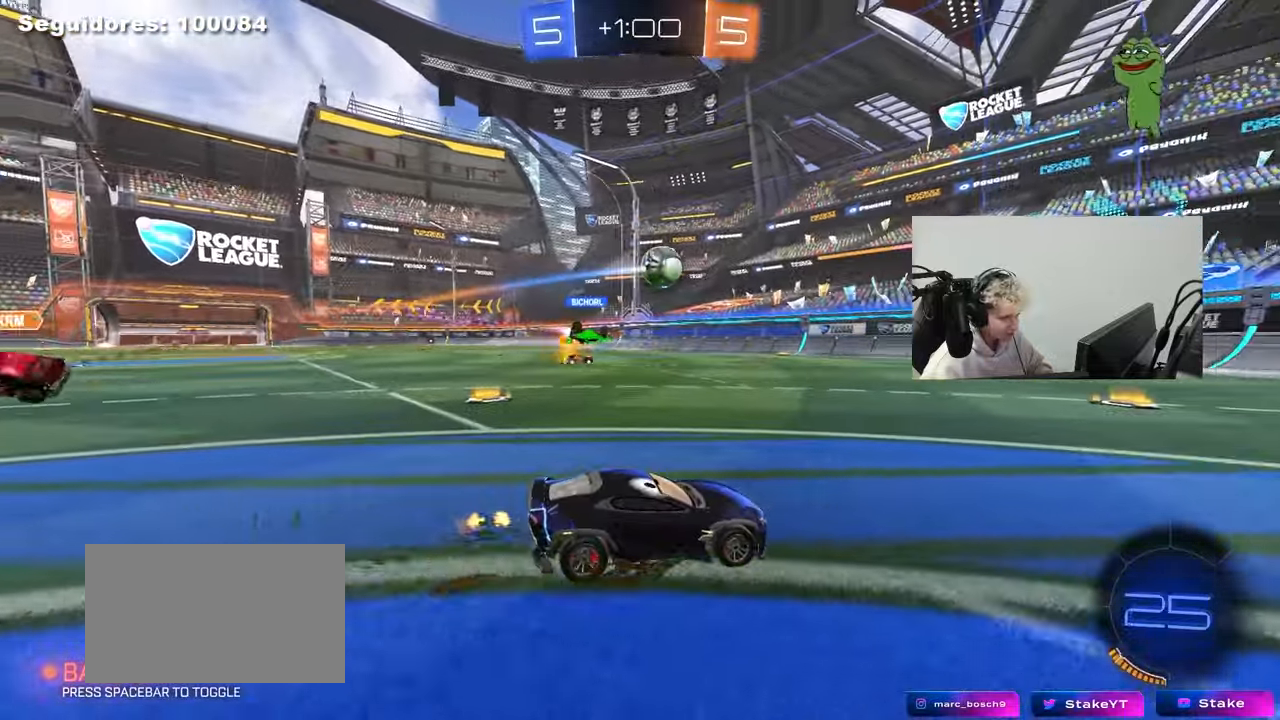
{"keys": ["w"], "mouse": [], "mouse_move": "still", "events": [[100, "a", "down"], [100, "shift", "down"], [250, "shift", "up"], [283, "a", "up"]]}
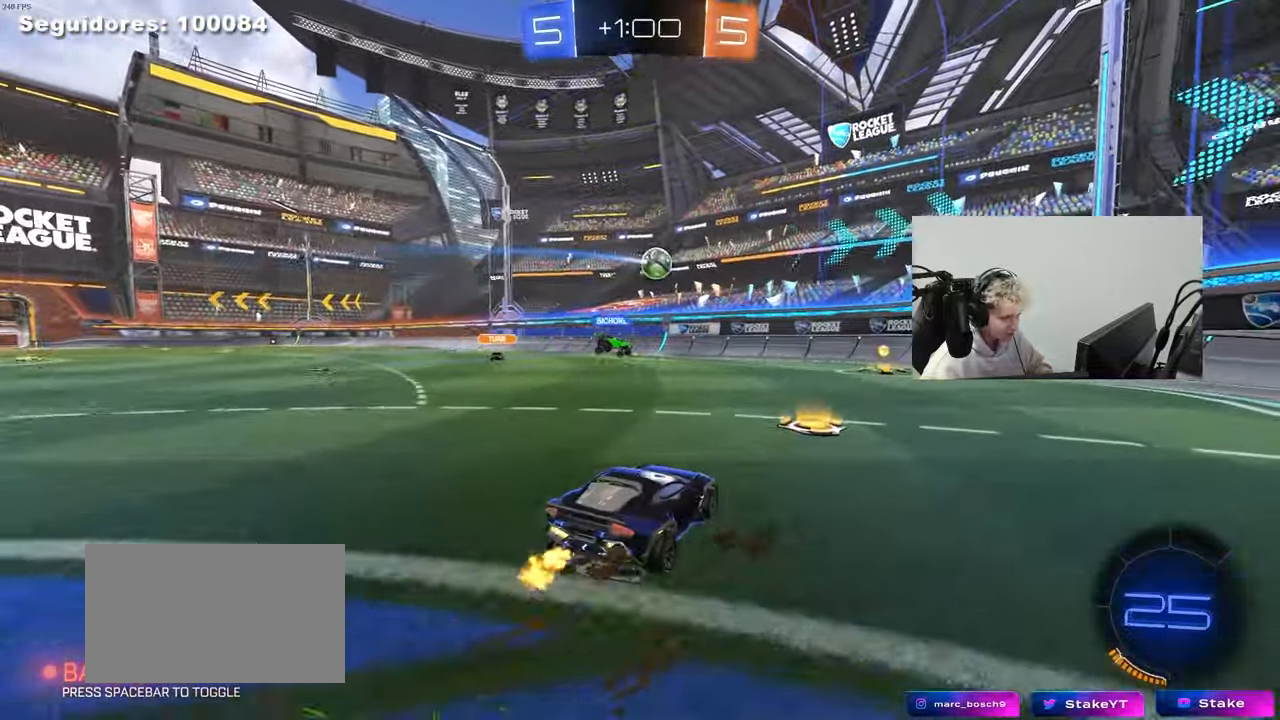
{"keys": ["d"], "mouse": [], "mouse_move": "still", "events": [[17, "a", "down"], [17, "shift", "down"], [117, "shift", "up"], [300, "w", "up"], [350, "a", "up"], [400, "d", "down"]]}
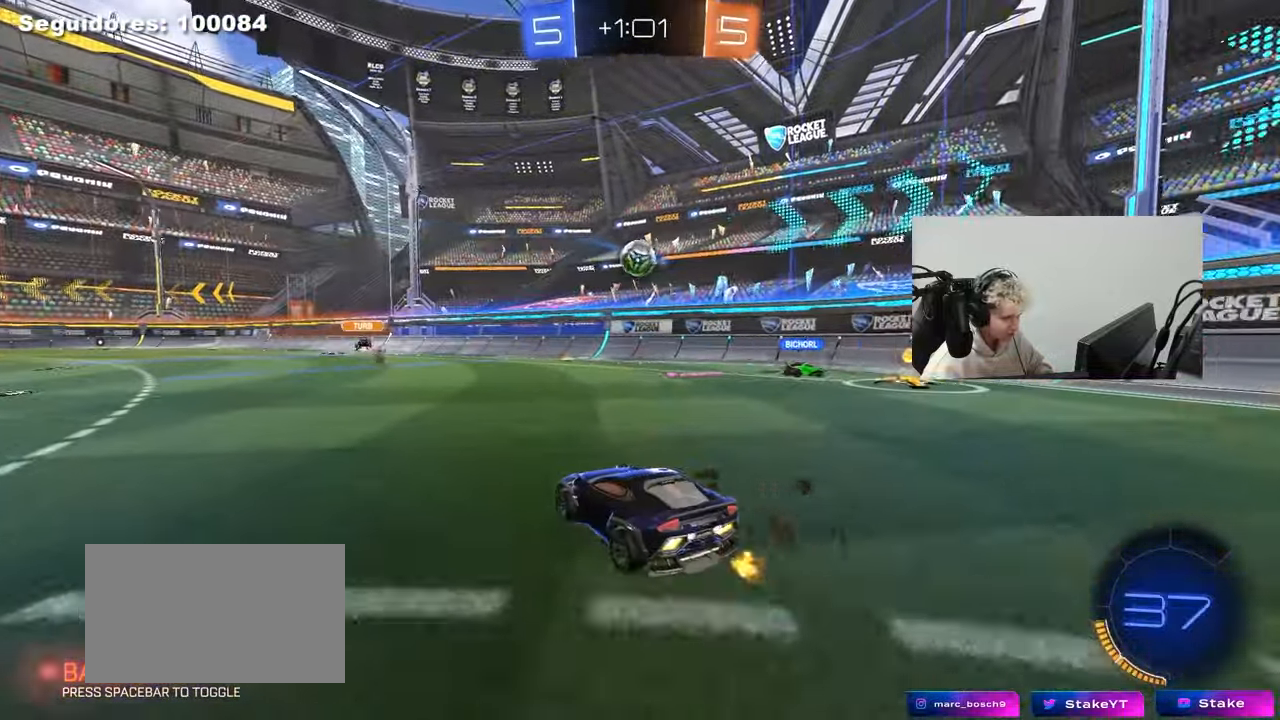
{"keys": ["w"], "mouse": [], "mouse_move": "still", "events": [[33, "d", "up"], [233, "w", "down"], [367, "a", "down"], [467, "a", "up"]]}
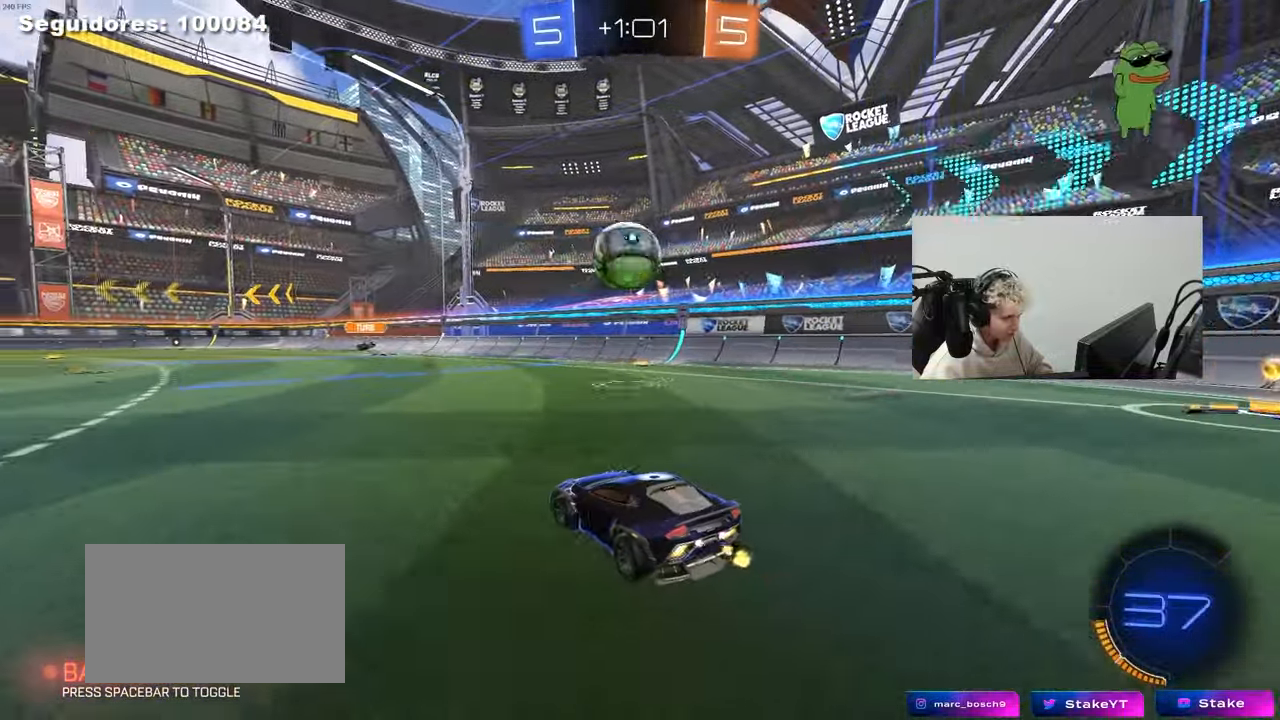
{"keys": ["d"], "mouse": [], "mouse_move": "still", "events": [[50, "a", "down"], [200, "w", "up"], [433, "a", "up"], [433, "d", "down"]]}
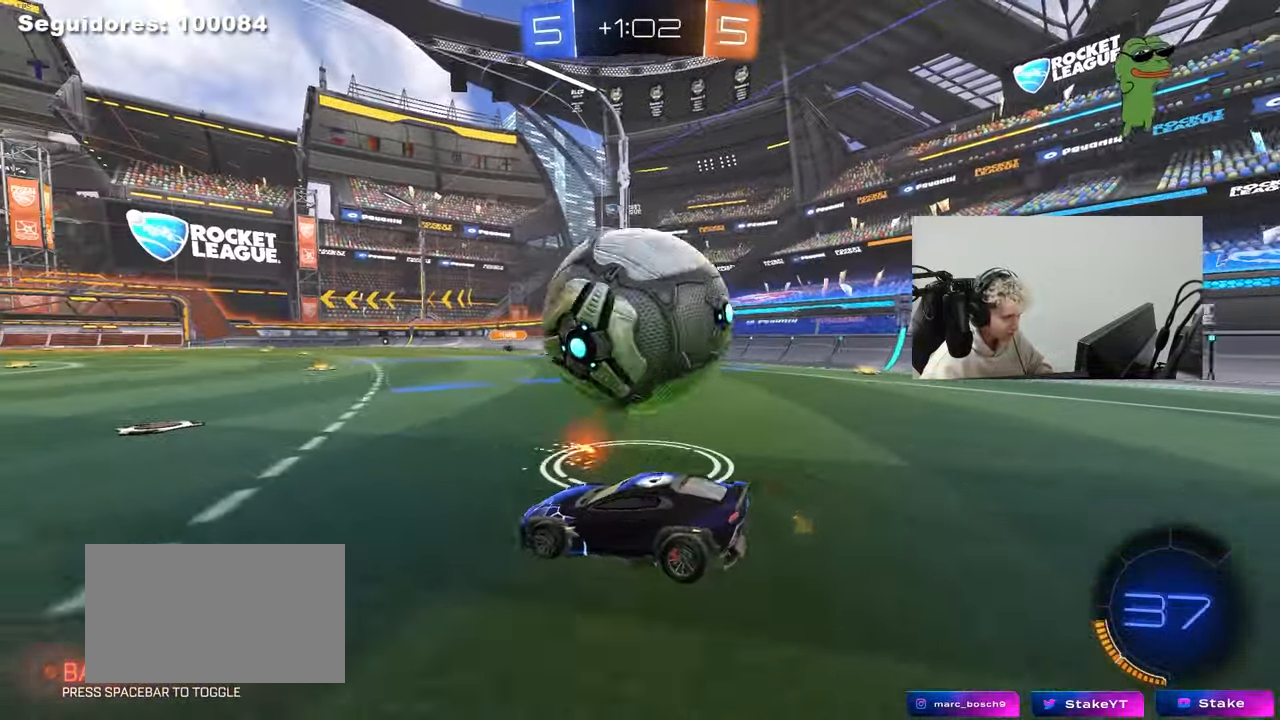
{"keys": ["w"], "mouse": [], "mouse_move": "still", "events": [[217, "w", "down"], [300, "space", "down"], [350, "d", "up"], [500, "space", "up"]]}
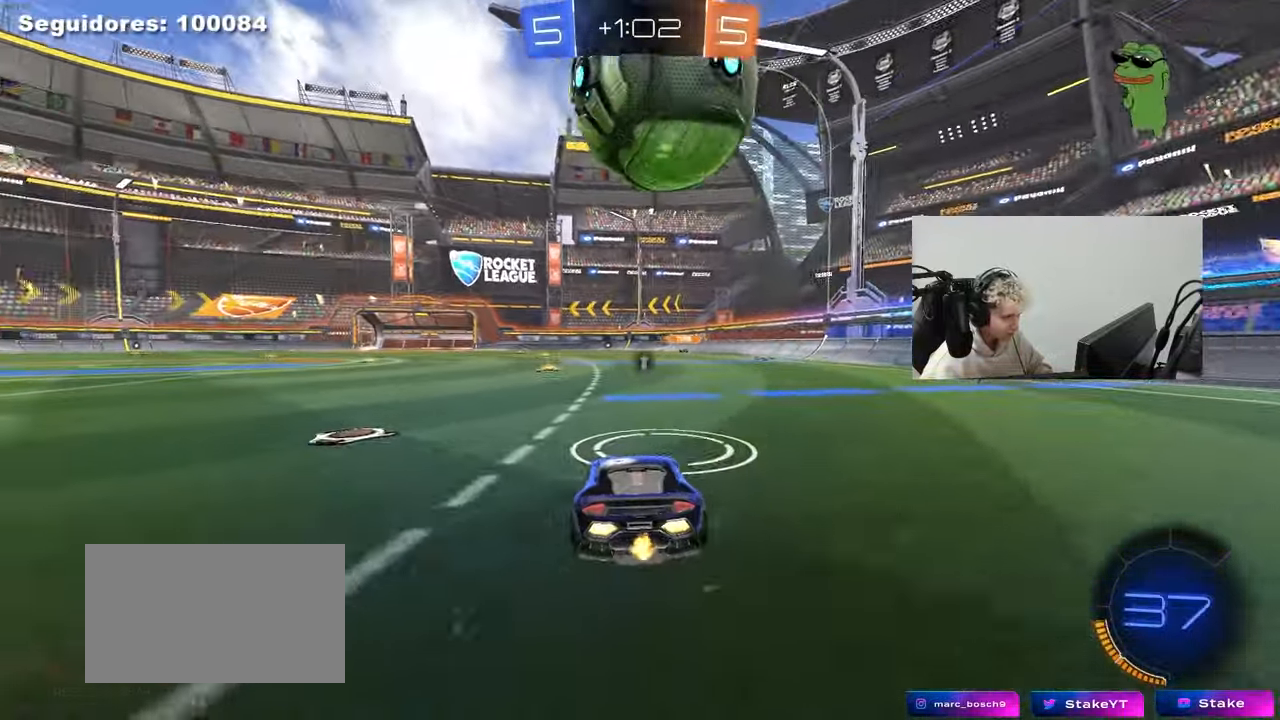
{"keys": ["w"], "mouse": [], "mouse_move": "still", "events": [[33, "w", "up"], [133, "a", "down"], [267, "a", "up"], [417, "w", "down"]]}
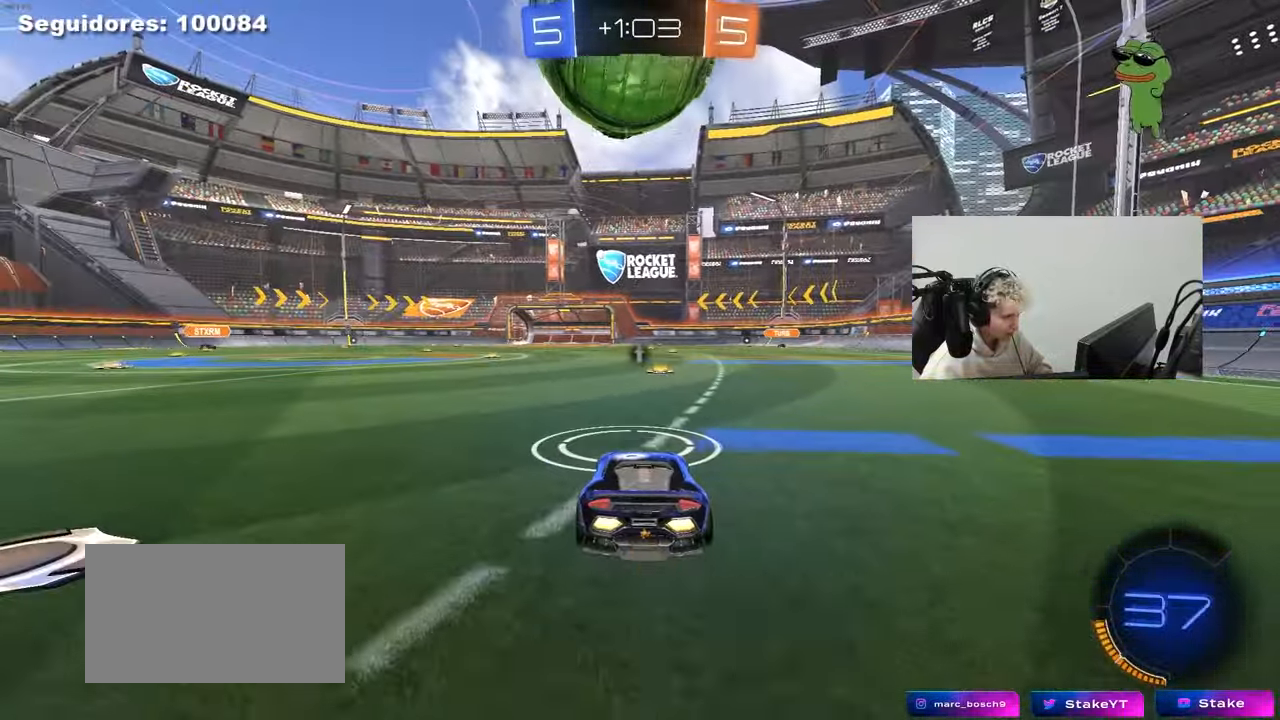
{"keys": ["a"], "mouse": [], "mouse_move": "still", "events": [[333, "w", "up"], [433, "a", "down"]]}
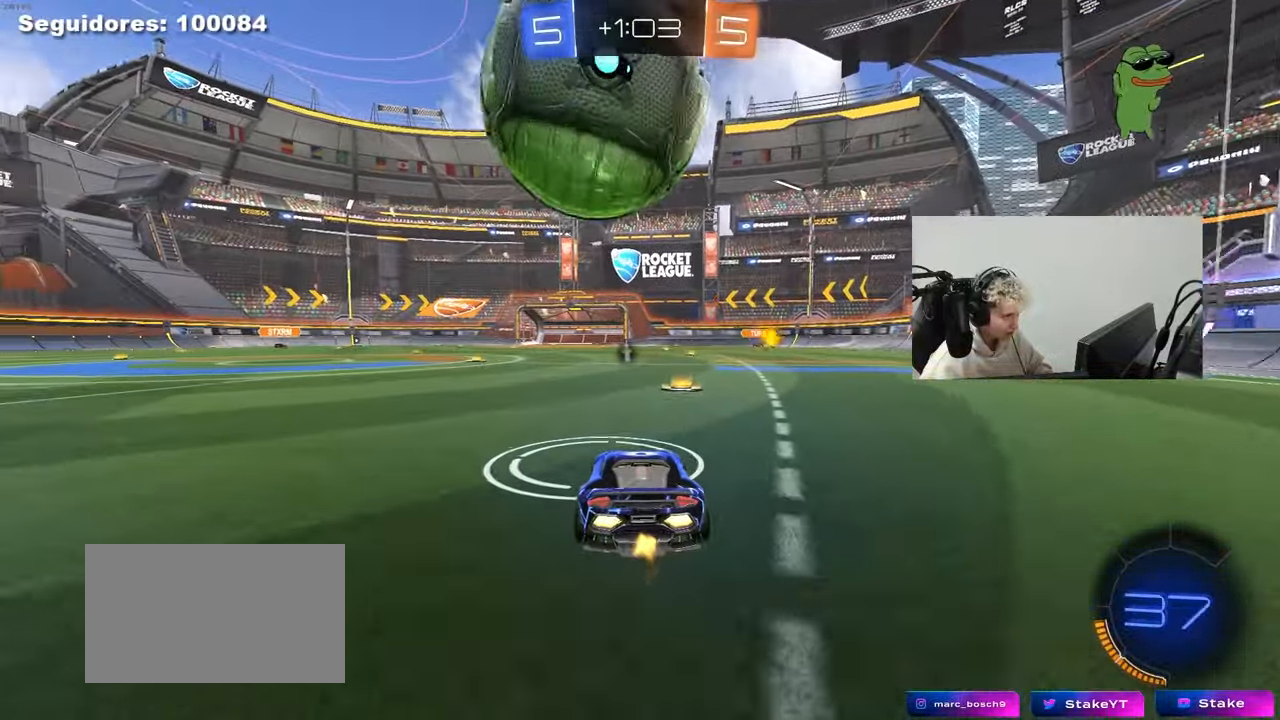
{"keys": ["w"], "mouse": [], "mouse_move": "still", "events": [[17, "a", "up"], [67, "w", "down"], [350, "a", "down"], [450, "a", "up"]]}
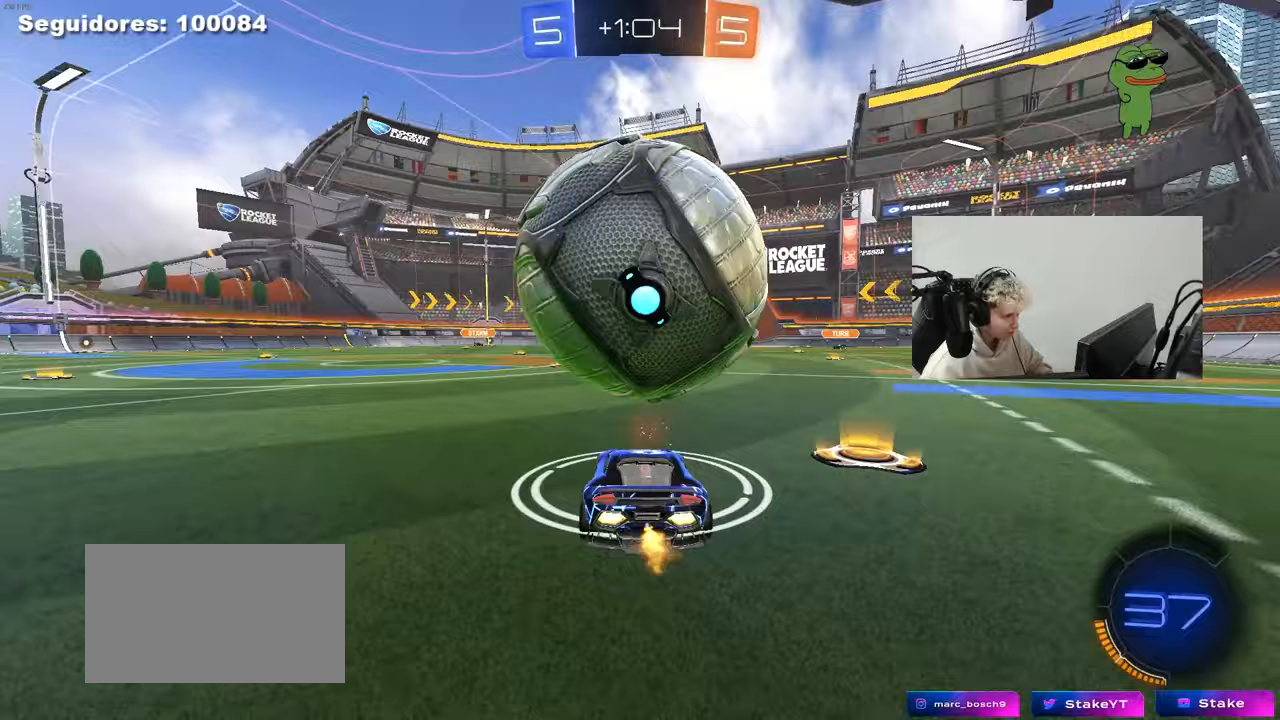
{"keys": ["w"], "mouse": [], "mouse_move": "still", "events": [[83, "w", "up"], [183, "d", "down"], [267, "d", "up"], [417, "w", "down"]]}
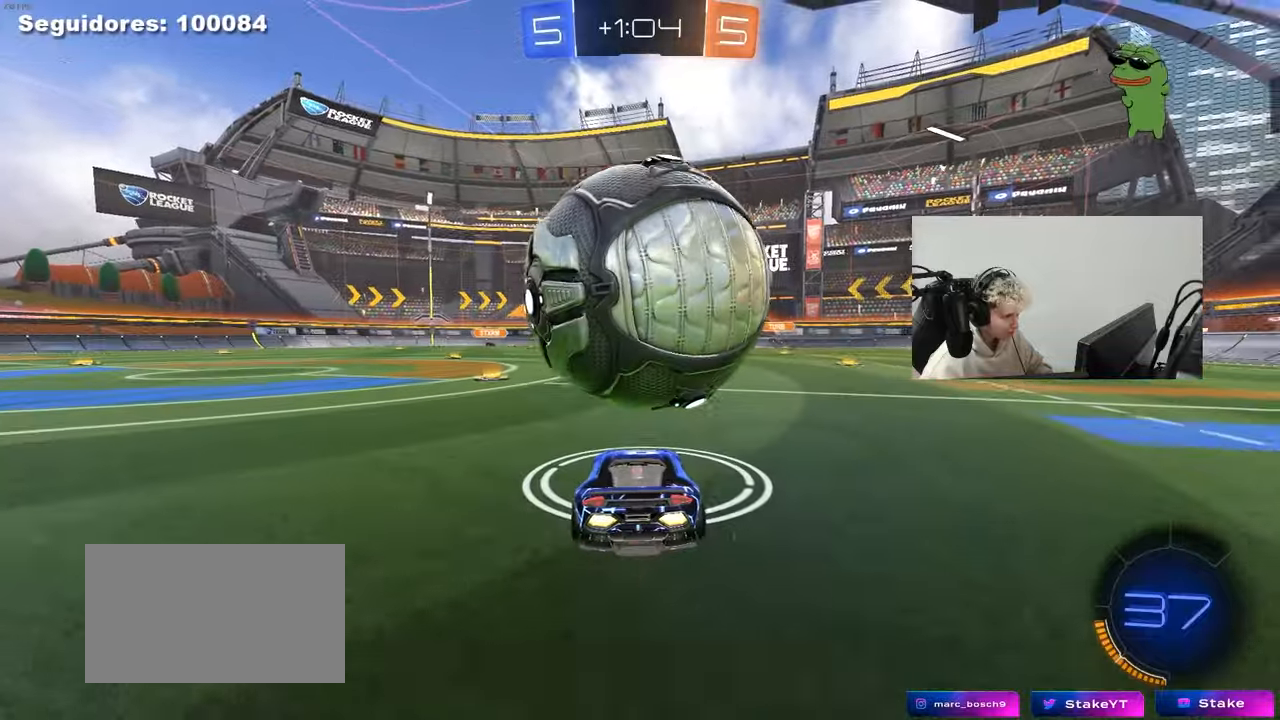
{"keys": ["w"], "mouse": [], "mouse_move": "still", "events": [[383, "d", "down"], [433, "mouse_left", "down"], [467, "d", "up"], [467, "mouse_left", "up"]]}
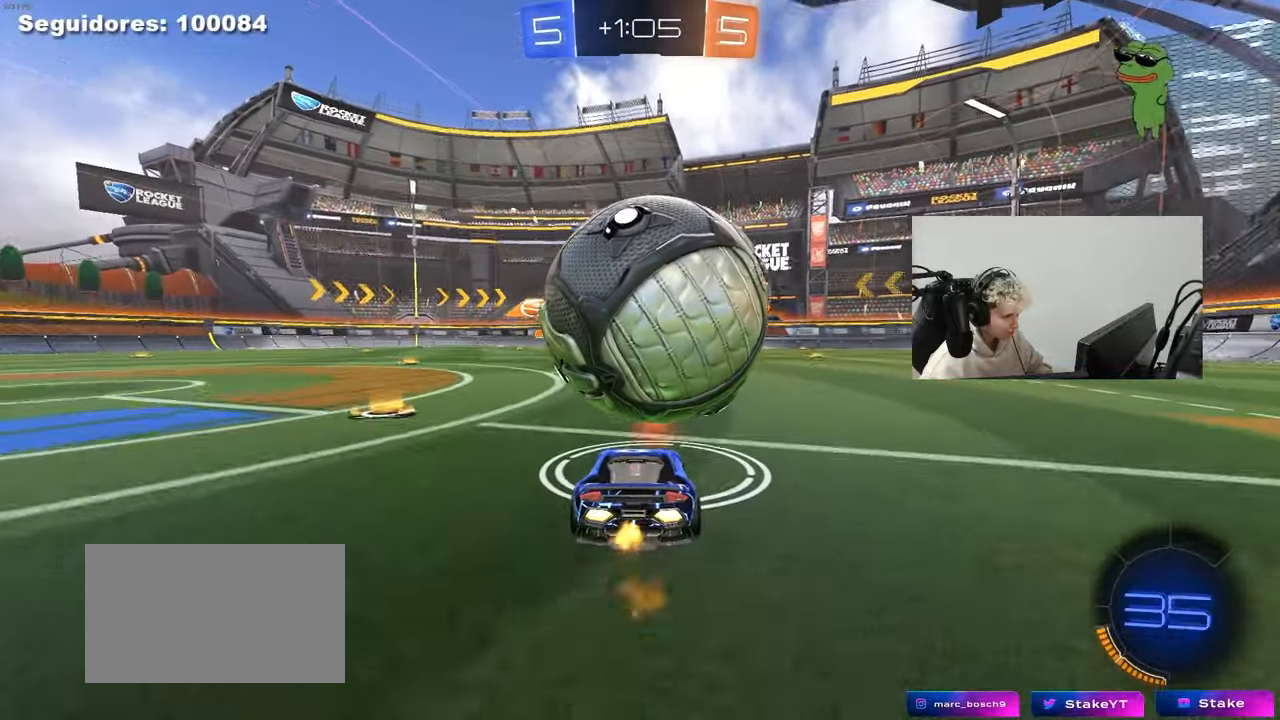
{"keys": ["w"], "mouse": [], "mouse_move": "still", "events": [[67, "a", "down"], [117, "a", "up"], [250, "d", "down"], [300, "d", "up"]]}
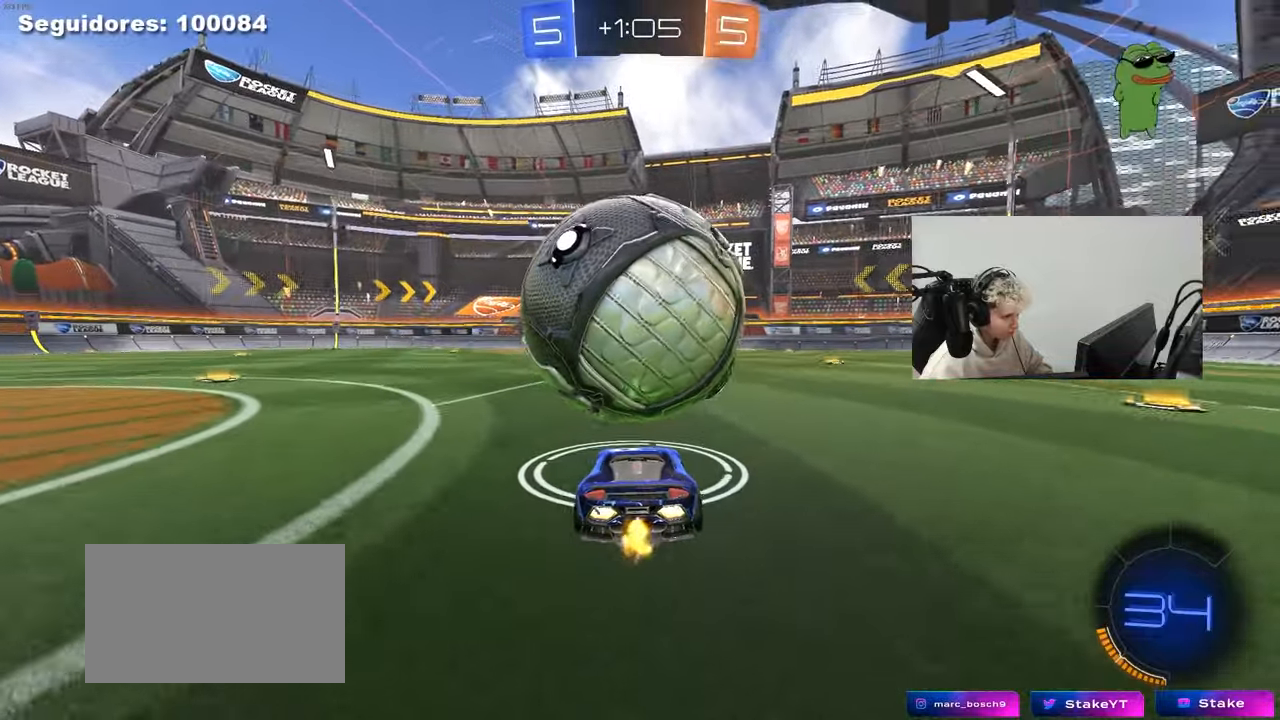
{"keys": ["w"], "mouse": ["left"], "mouse_move": "still", "events": [[33, "a", "down"], [133, "a", "up"], [267, "d", "down"], [267, "mouse_left", "down"], [317, "d", "up"], [317, "mouse_left", "up"], [367, "a", "down"], [467, "a", "up"], [500, "mouse_left", "down"]]}
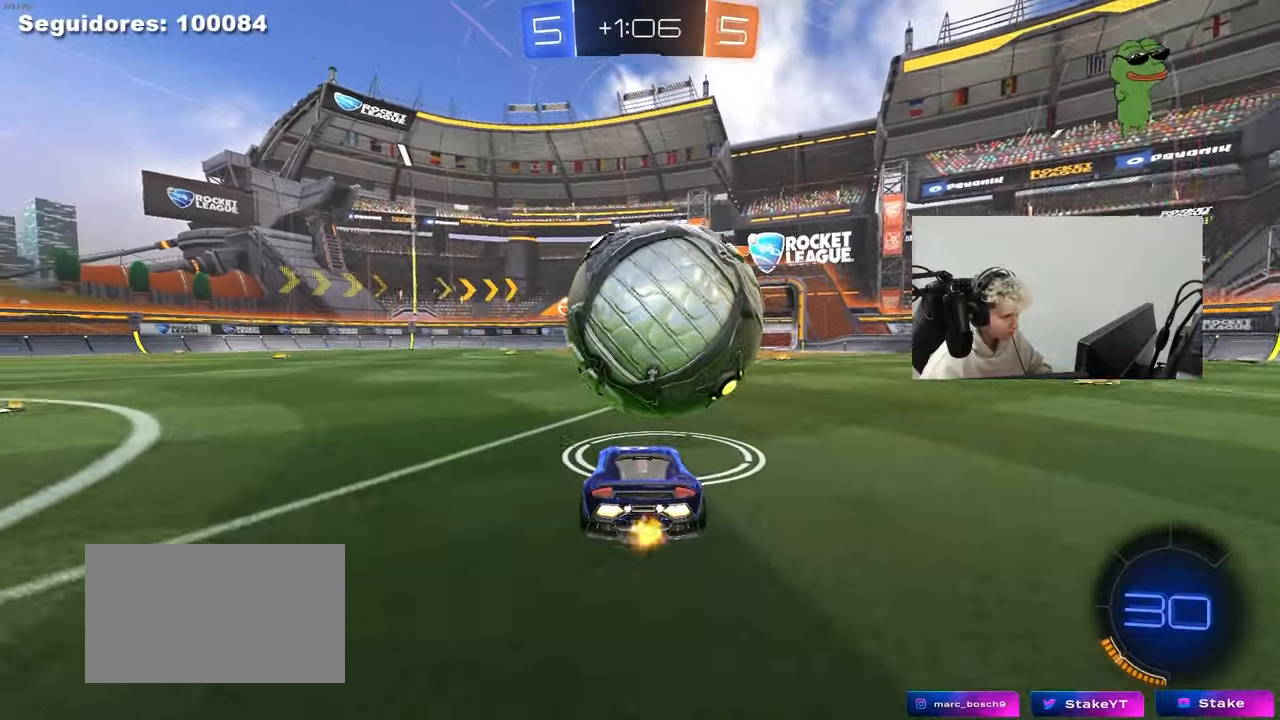
{"keys": ["d", "w"], "mouse": ["left"], "mouse_move": "still", "events": [[50, "d", "down"], [150, "d", "up"], [467, "d", "down"]]}
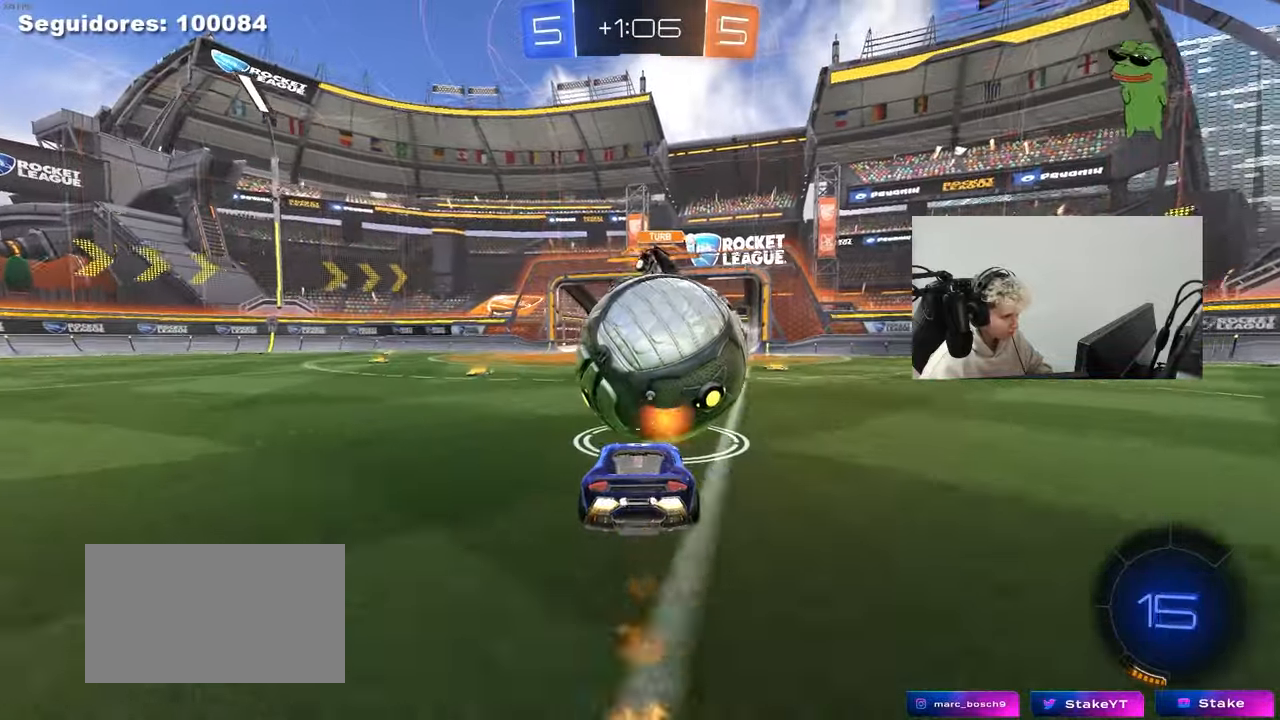
{"keys": ["d", "w"], "mouse": [], "mouse_move": "still", "events": [[17, "d", "up"], [300, "mouse_left", "up"], [350, "d", "down"]]}
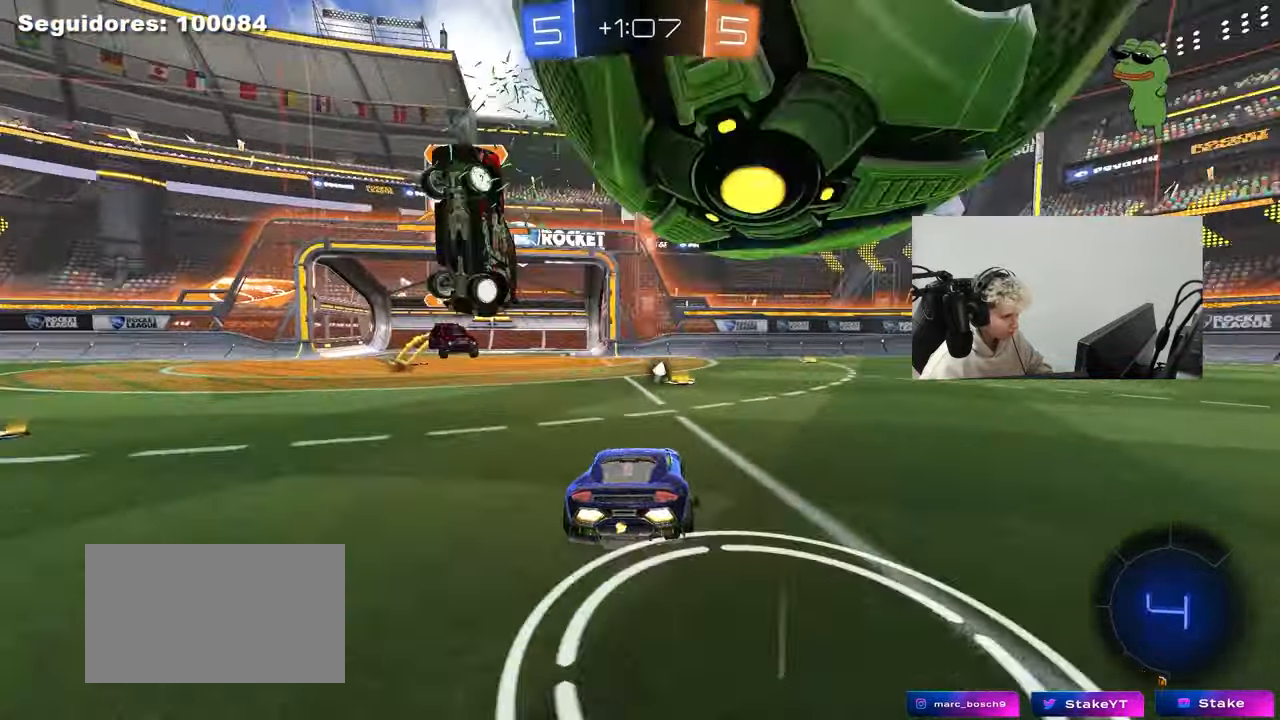
{"keys": ["d", "shift", "w"], "mouse": [], "mouse_move": "still", "events": [[33, "a", "down"], [33, "d", "up"], [33, "w", "up"], [83, "w", "down"], [283, "a", "up"], [283, "d", "down"], [367, "space", "down"], [467, "shift", "down"], [500, "space", "up"]]}
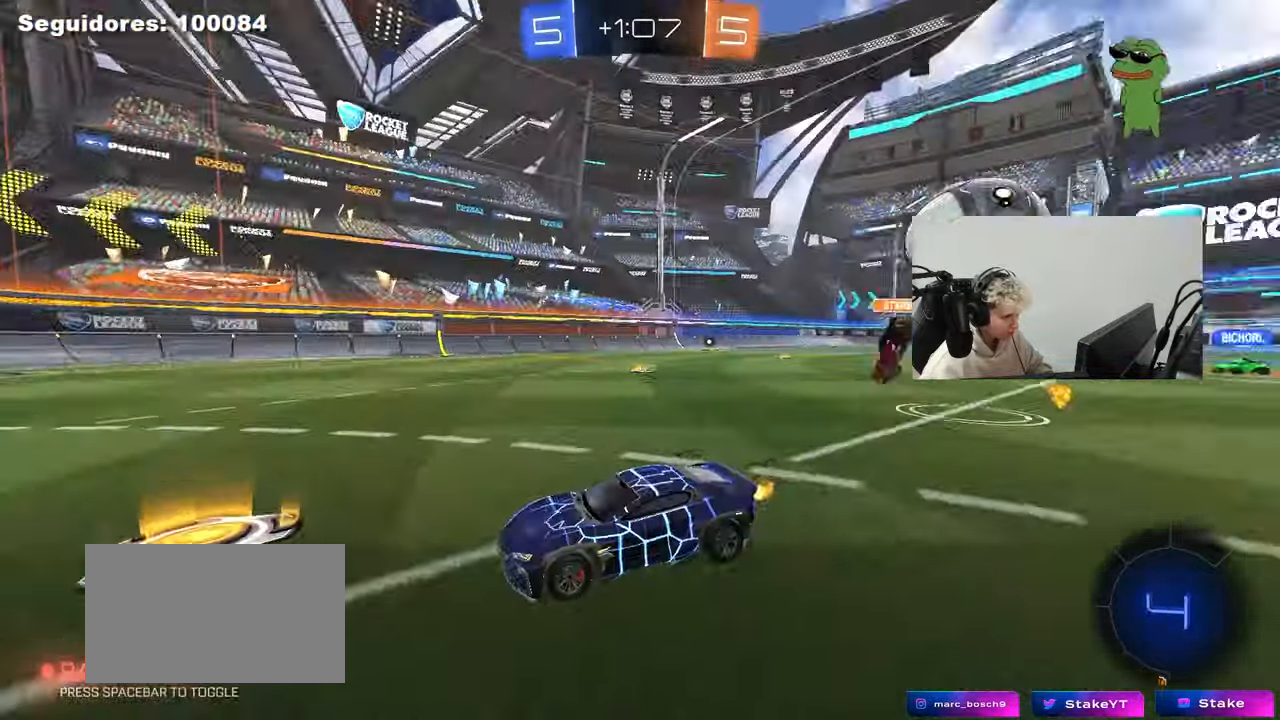
{"keys": ["d", "w"], "mouse": [], "mouse_move": "still", "events": [[100, "shift", "up"]]}
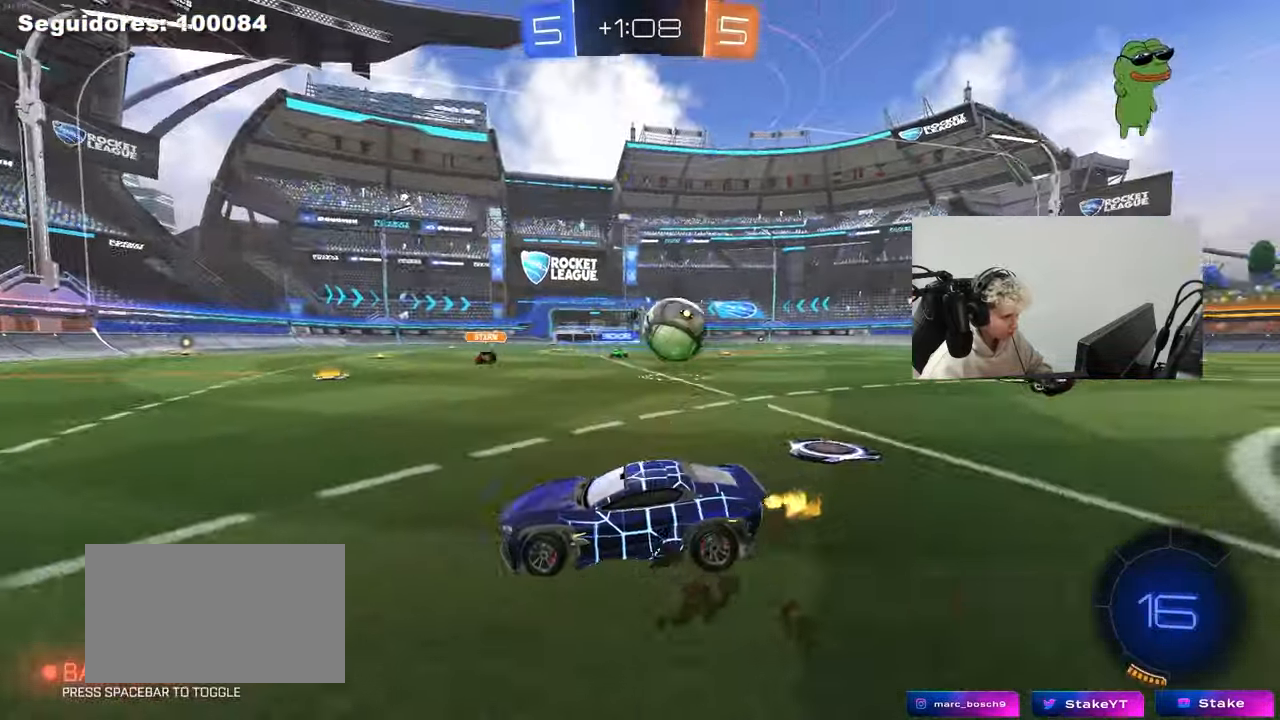
{"keys": ["w"], "mouse": [], "mouse_move": "still", "events": [[117, "shift", "down"], [167, "shift", "up"], [300, "d", "up"]]}
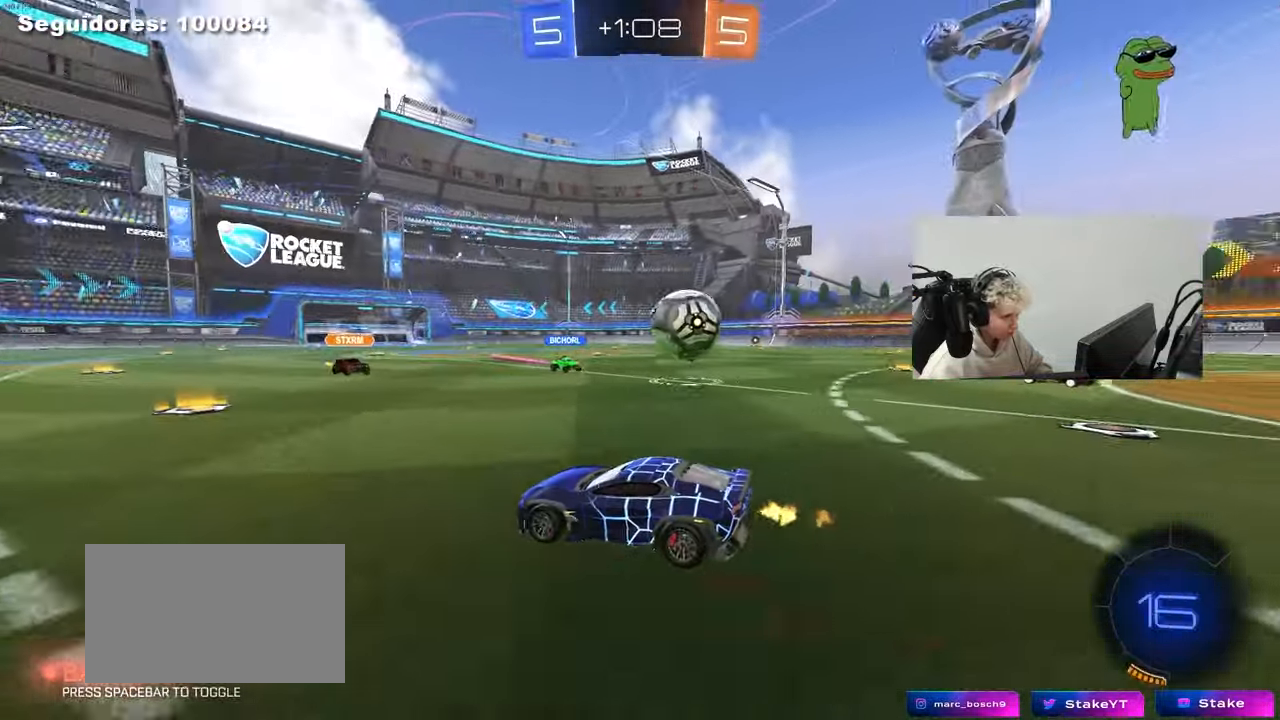
{"keys": ["d", "w"], "mouse": [], "mouse_move": "still", "events": [[33, "d", "down"], [233, "d", "up"], [367, "d", "down"]]}
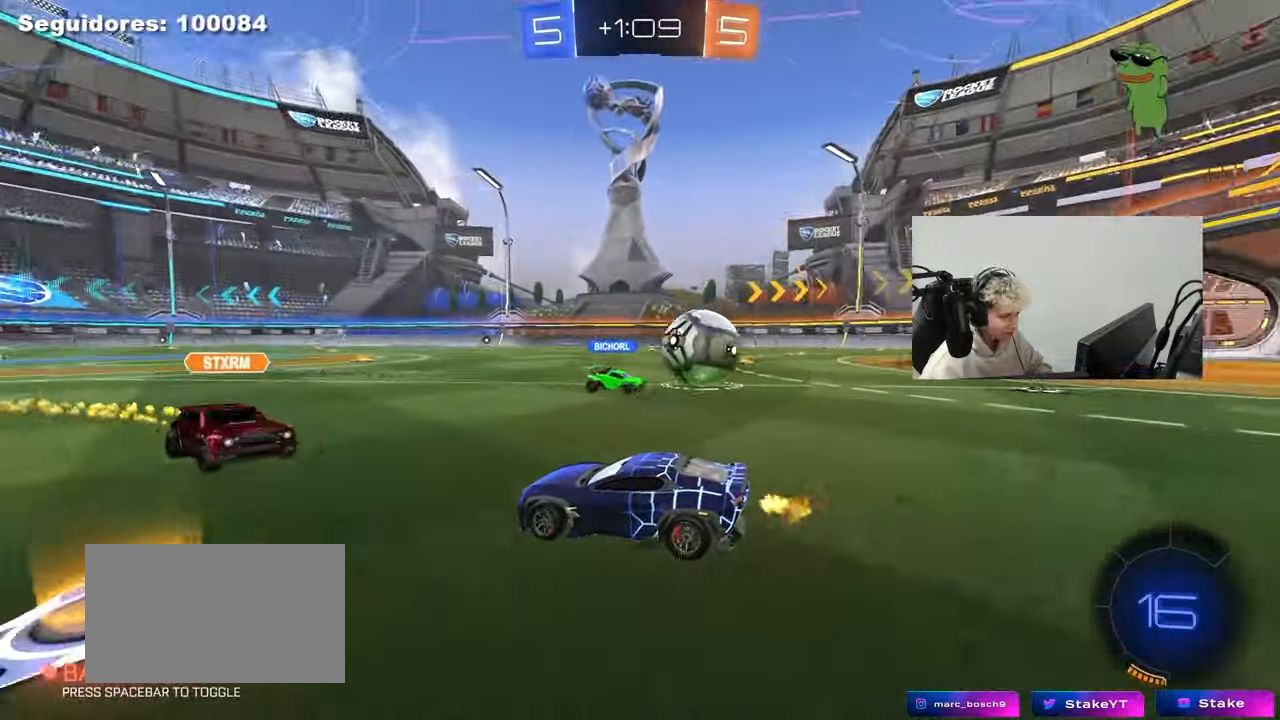
{"keys": ["w"], "mouse": [], "mouse_move": "still", "events": [[50, "w", "up"], [150, "shift", "down"], [200, "w", "down"], [283, "shift", "up"], [333, "d", "up"], [383, "w", "up"], [467, "w", "down"]]}
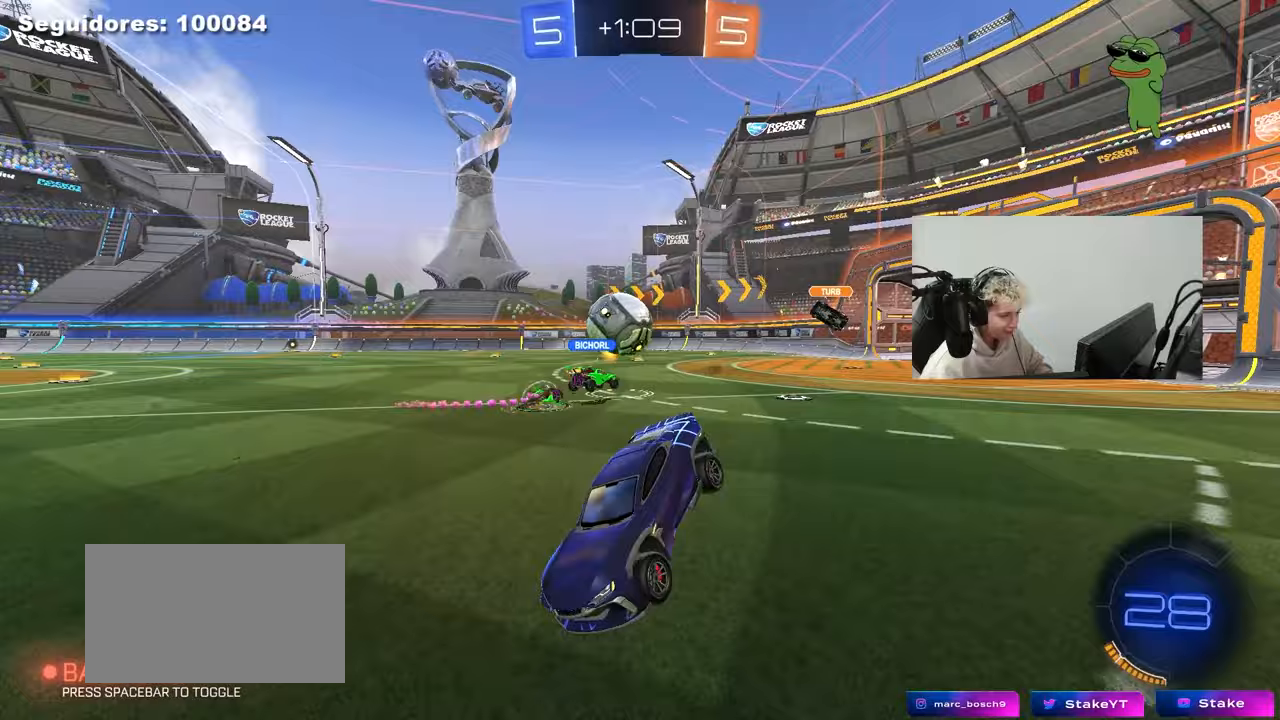
{"keys": ["d", "w"], "mouse": [], "mouse_move": "still", "events": [[17, "d", "down"], [117, "w", "up"], [350, "w", "down"]]}
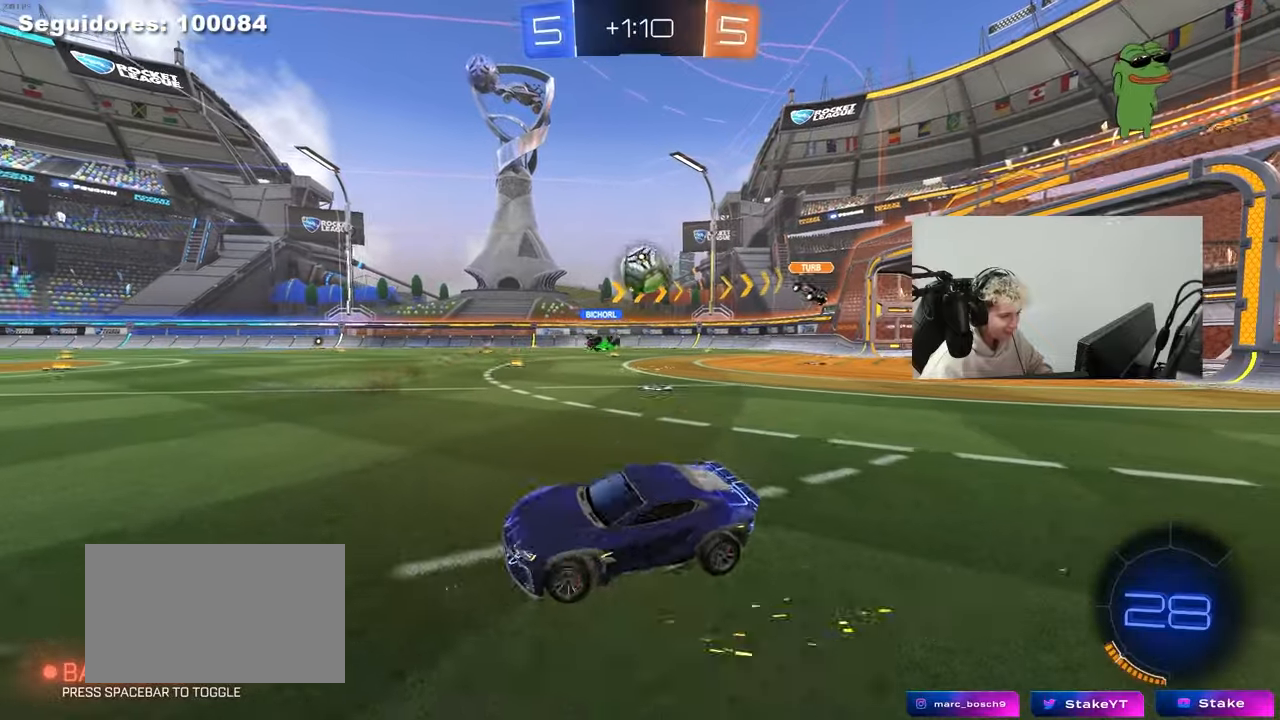
{"keys": ["d", "w"], "mouse": [], "mouse_move": "still", "events": [[183, "shift", "down"], [267, "shift", "up"]]}
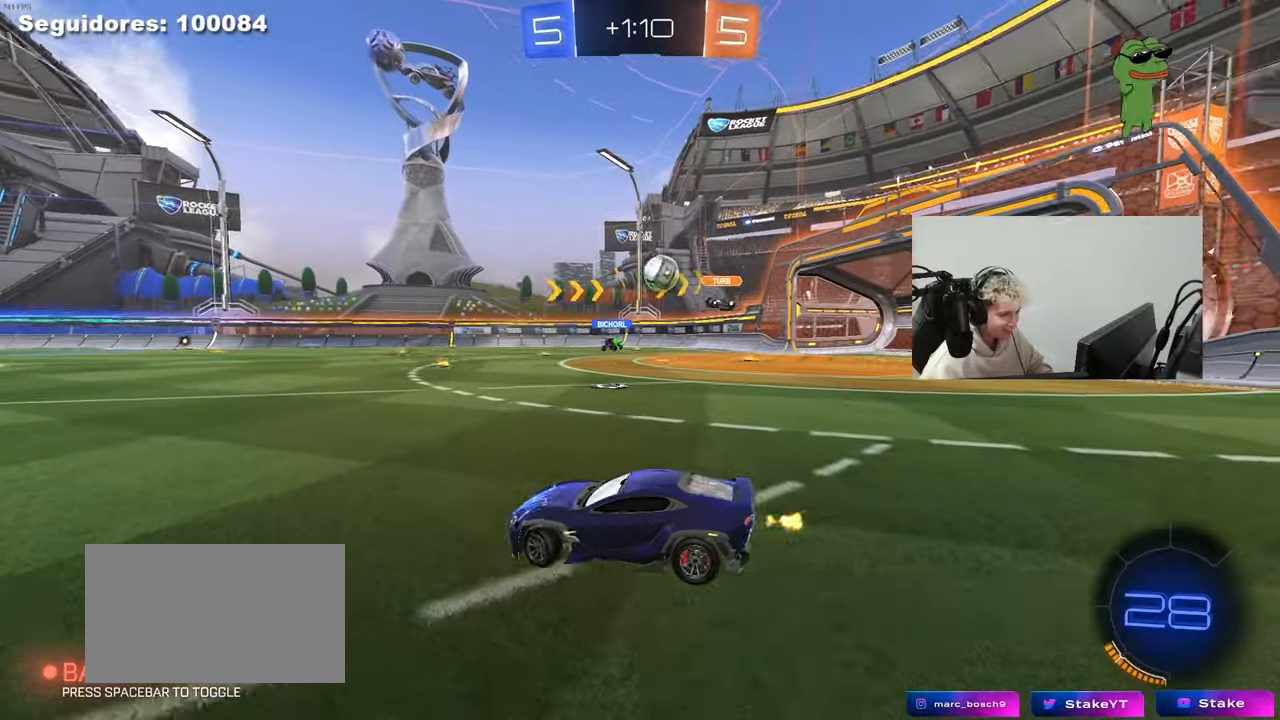
{"keys": ["d", "w"], "mouse": [], "mouse_move": "still", "events": [[383, "d", "up"], [467, "d", "down"]]}
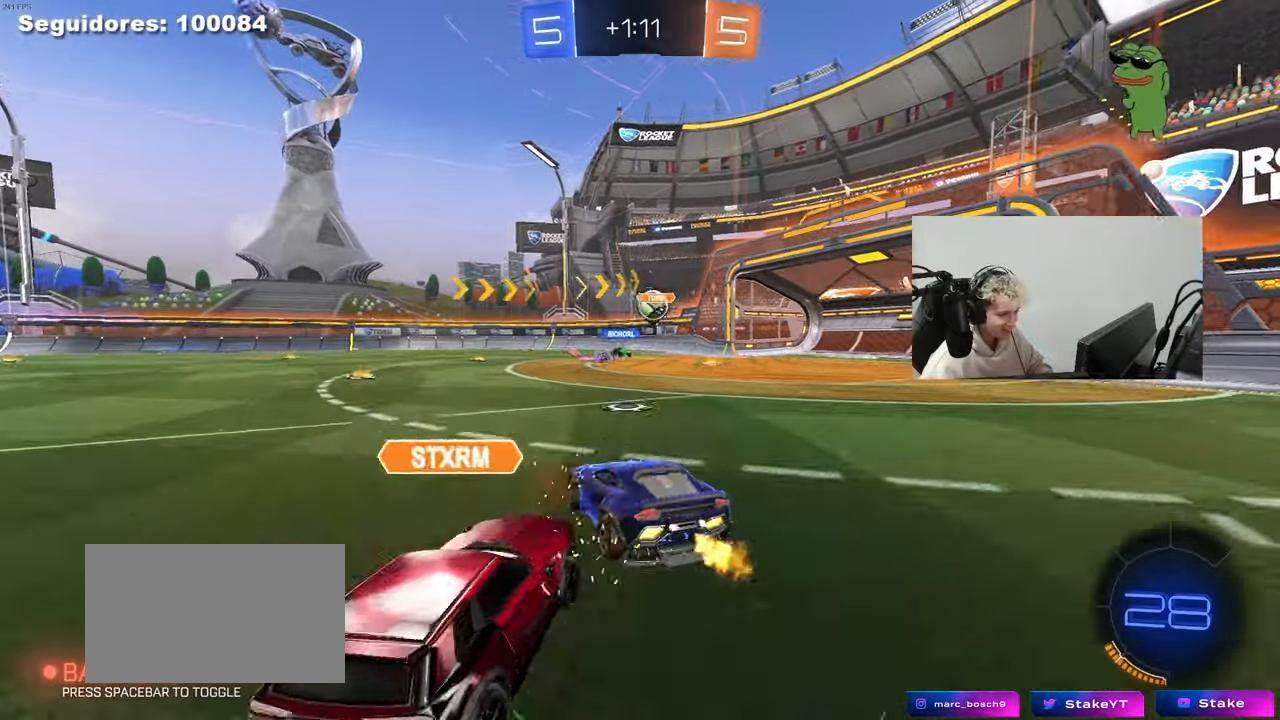
{"keys": ["d", "s"], "mouse": [], "mouse_move": "still", "events": [[117, "d", "up"], [167, "w", "up"], [267, "d", "down"], [350, "s", "down"]]}